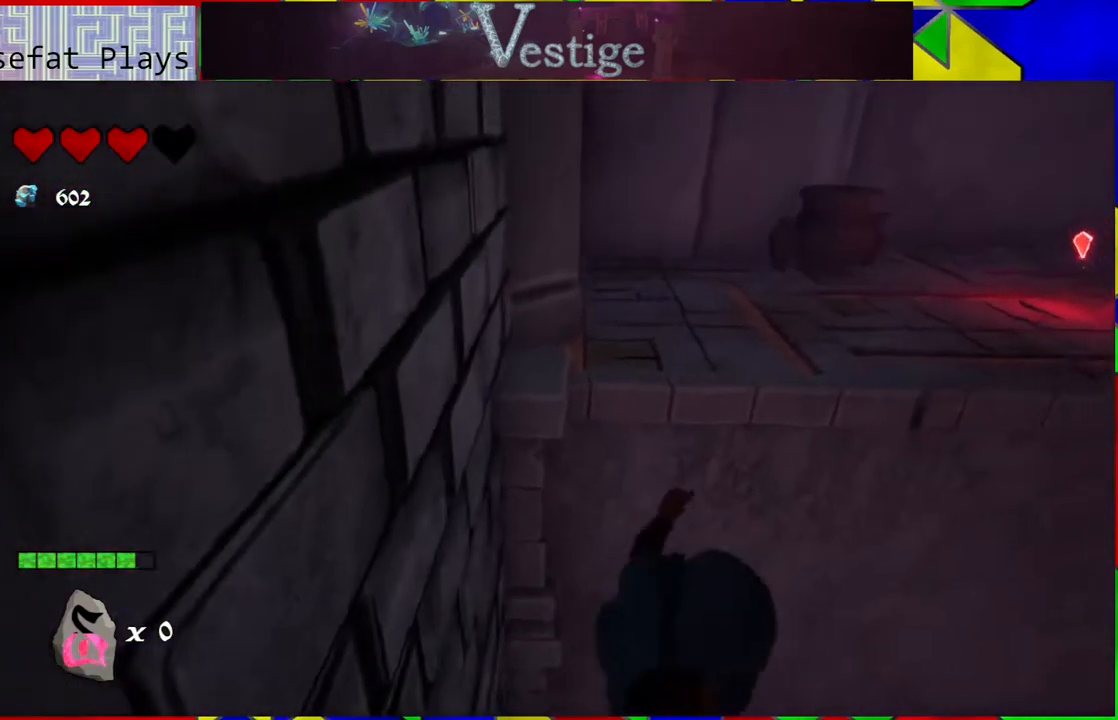
Gameplay with a controller (Nintendo layout); each line is a JSON object with the inputs held at the frame after it. "events" lists button and stick changes between this image and that frame as [ms after this image, input, new state], when the widget could be followed in between.
{"buttons": ["R2"], "left_stick": "up", "right_stick": "center", "events": [[283, "left_stick", "up"], [400, "B", "up"], [500, "R2", "down"]]}
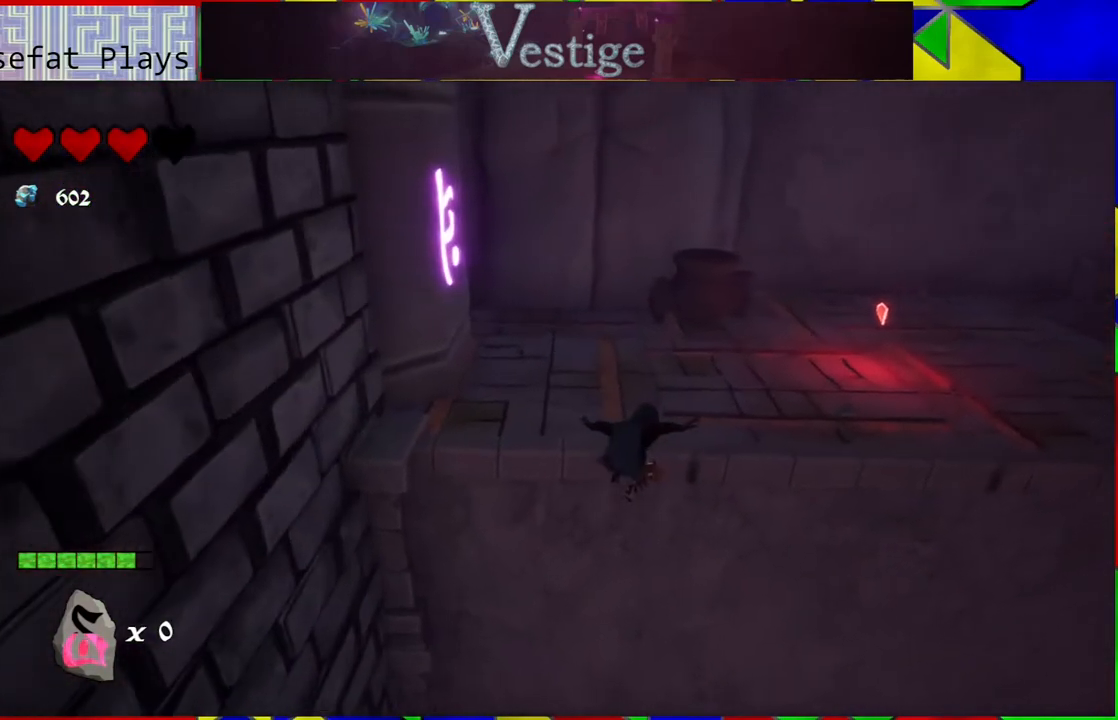
{"buttons": ["B"], "left_stick": "up", "right_stick": "center", "events": [[233, "R2", "up"], [383, "B", "down"]]}
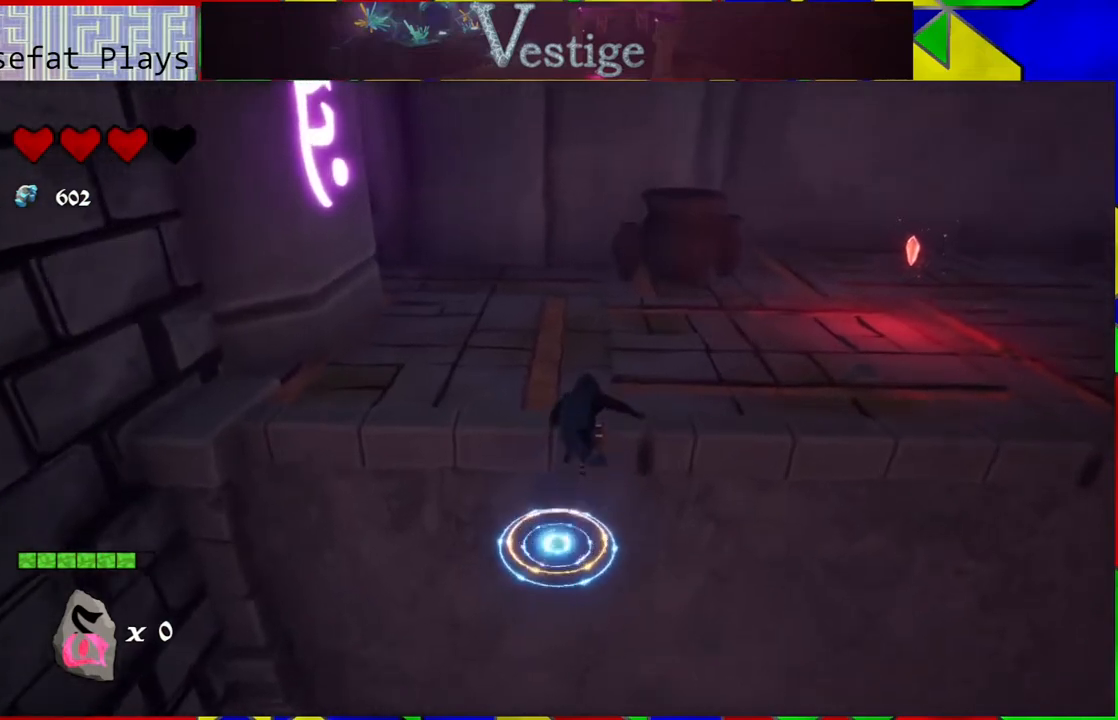
{"buttons": [], "left_stick": "up-right", "right_stick": "down-right", "events": [[200, "left_stick", "up-right"], [300, "B", "up"], [467, "right_stick", "down-right"]]}
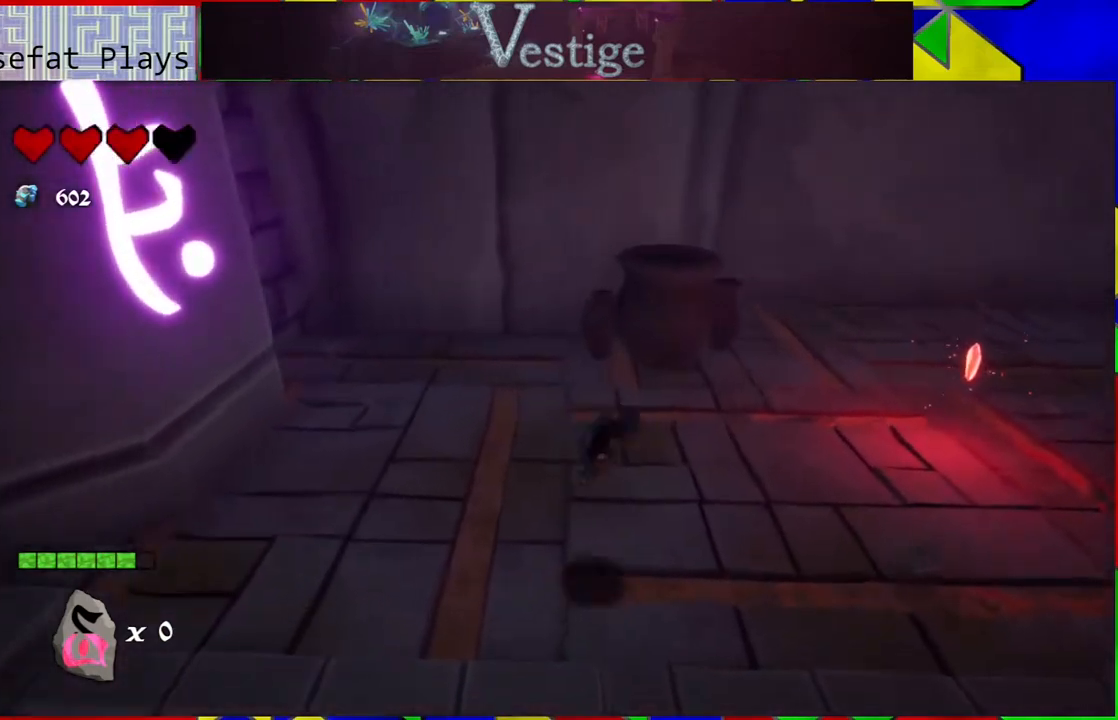
{"buttons": [], "left_stick": "right", "right_stick": "right", "events": [[17, "left_stick", "right"], [17, "right_stick", "right"]]}
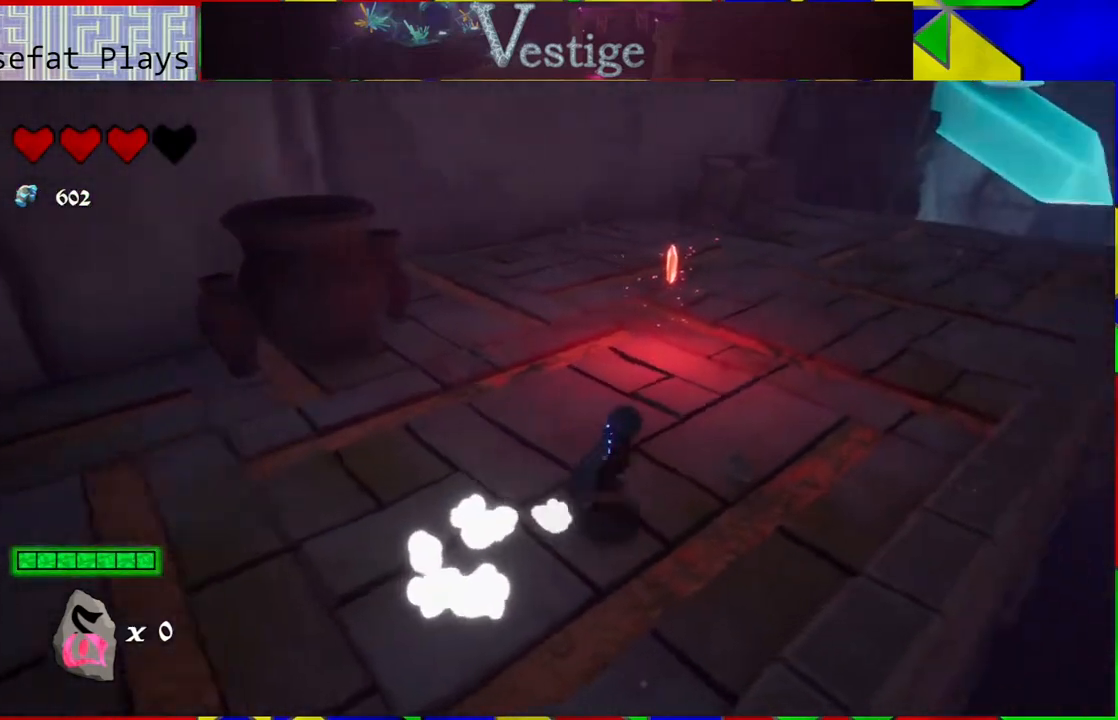
{"buttons": [], "left_stick": "up", "right_stick": "center", "events": [[50, "right_stick", "center"], [117, "left_stick", "up"], [383, "B", "down"], [483, "B", "up"]]}
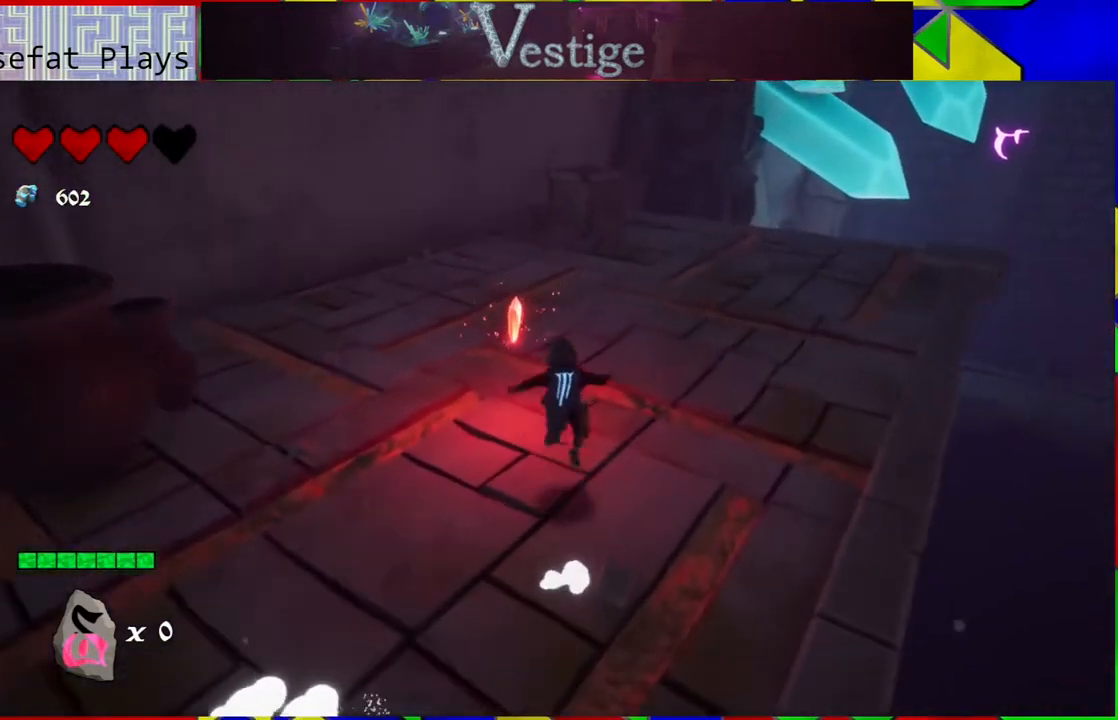
{"buttons": [], "left_stick": "up-left", "right_stick": "center", "events": [[283, "left_stick", "up-left"]]}
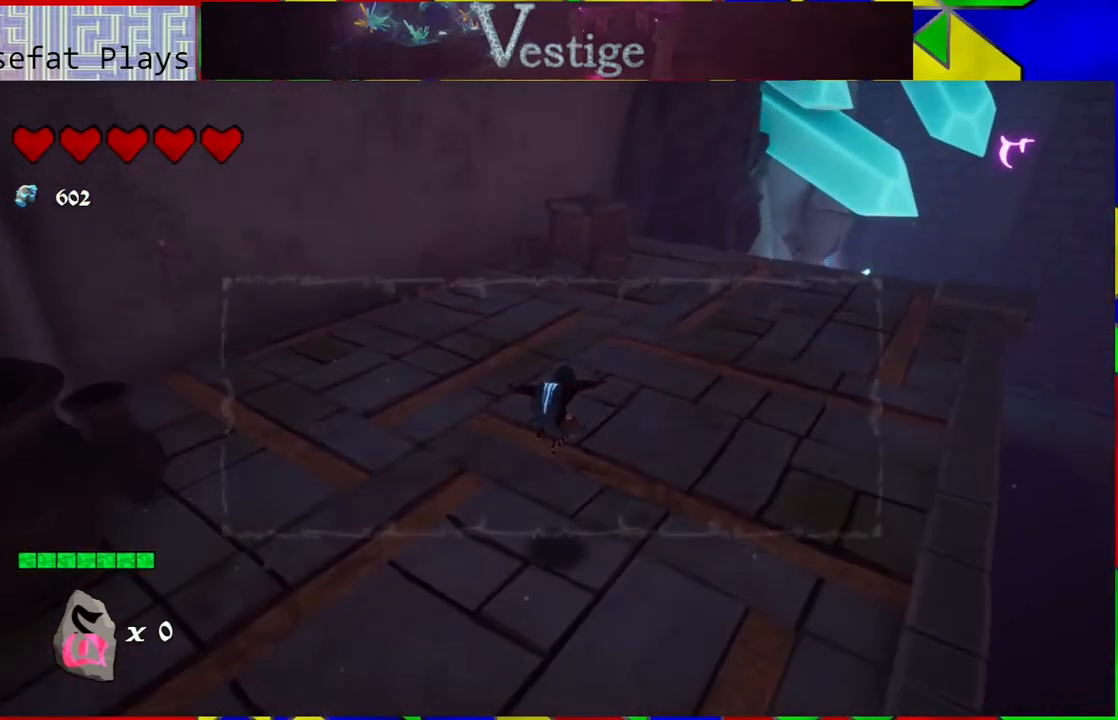
{"buttons": [], "left_stick": "center", "right_stick": "center", "events": [[50, "left_stick", "center"]]}
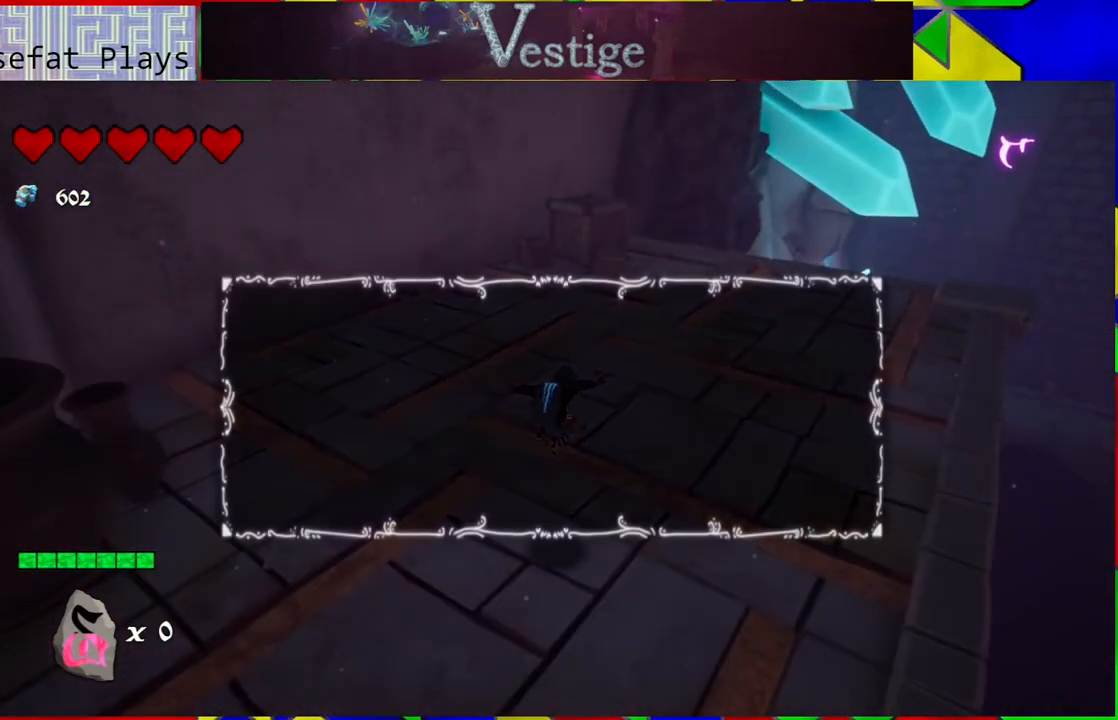
{"buttons": [], "left_stick": "center", "right_stick": "center", "events": []}
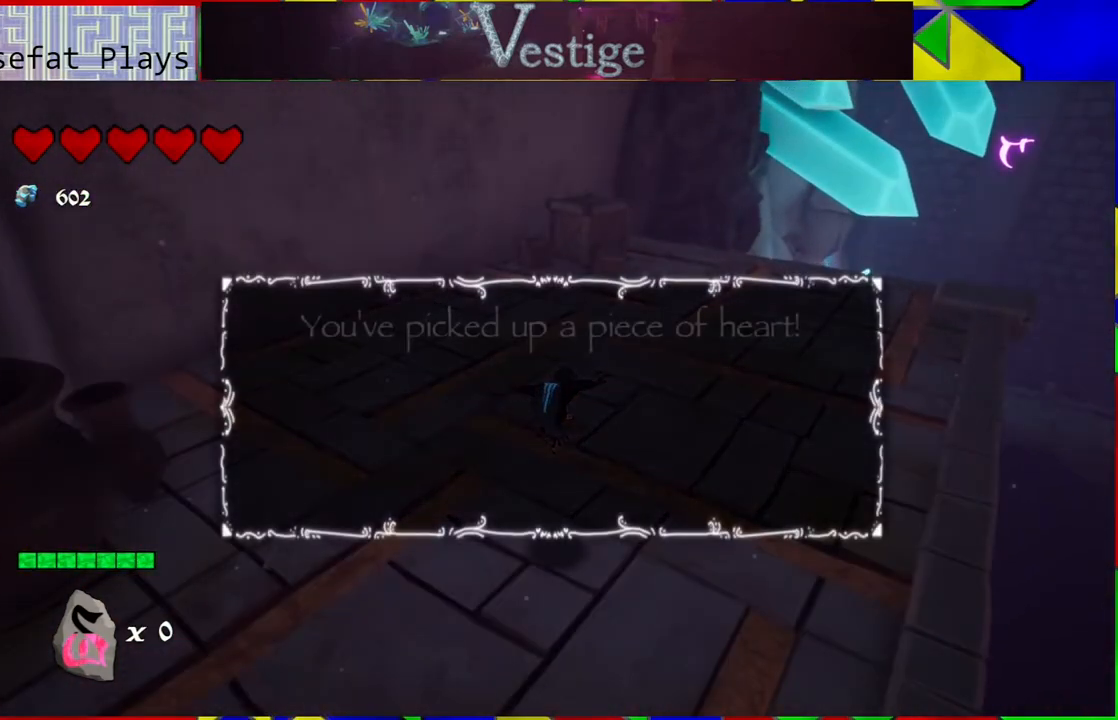
{"buttons": [], "left_stick": "center", "right_stick": "center", "events": []}
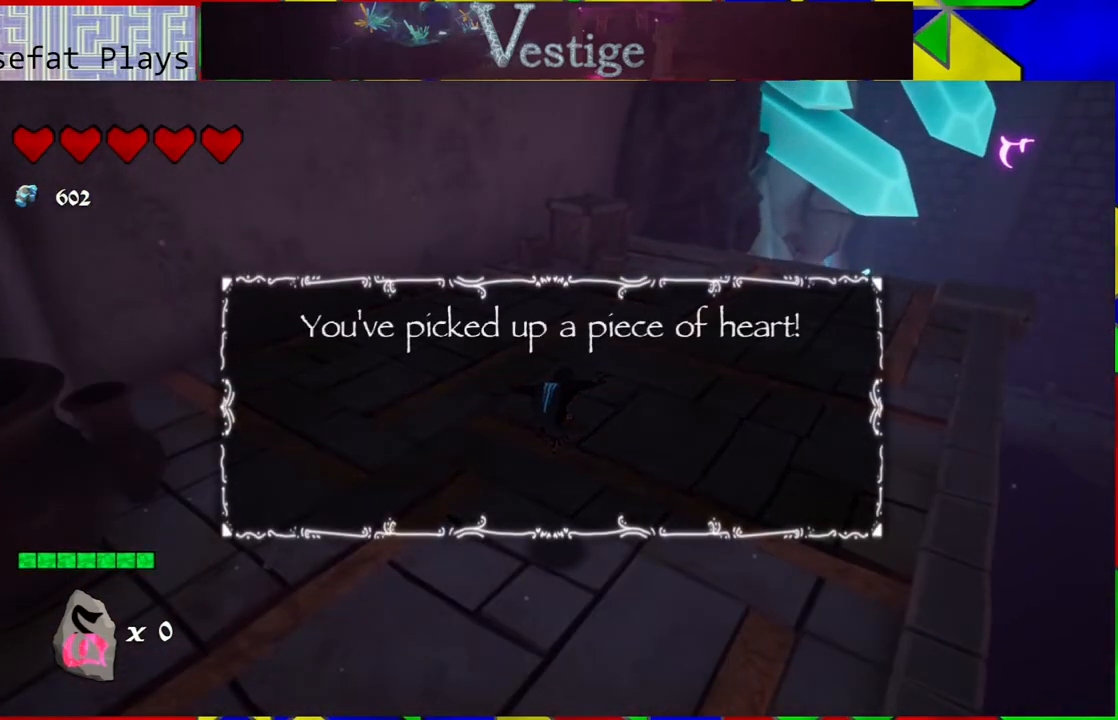
{"buttons": [], "left_stick": "center", "right_stick": "center", "events": []}
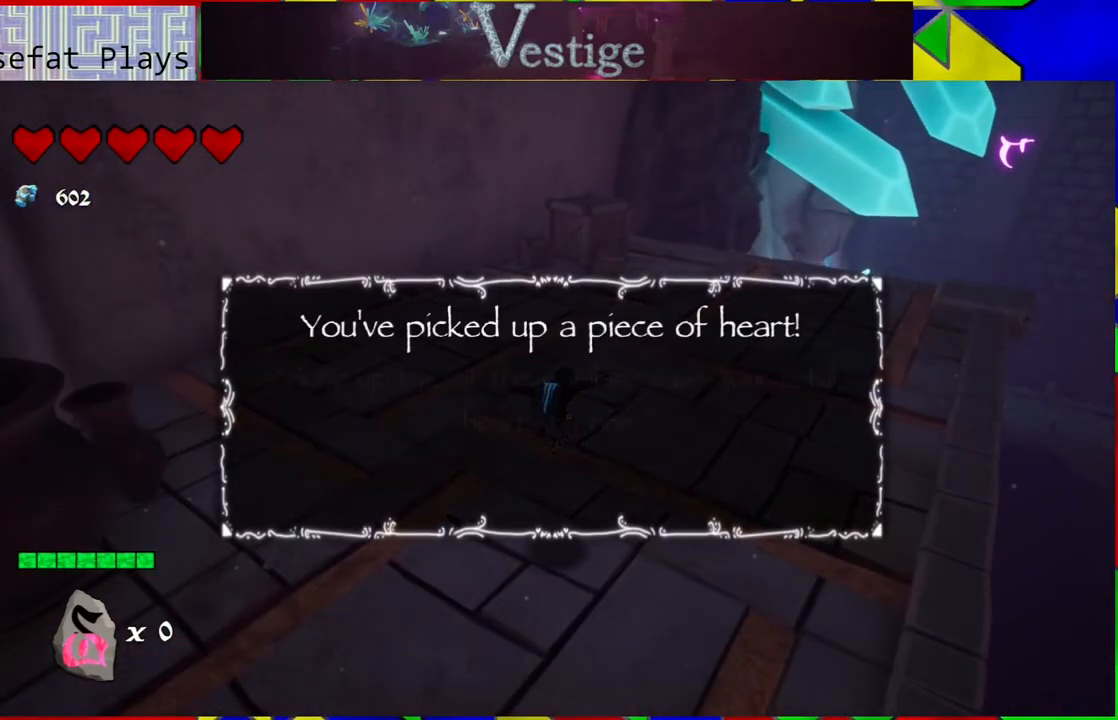
{"buttons": [], "left_stick": "center", "right_stick": "center", "events": []}
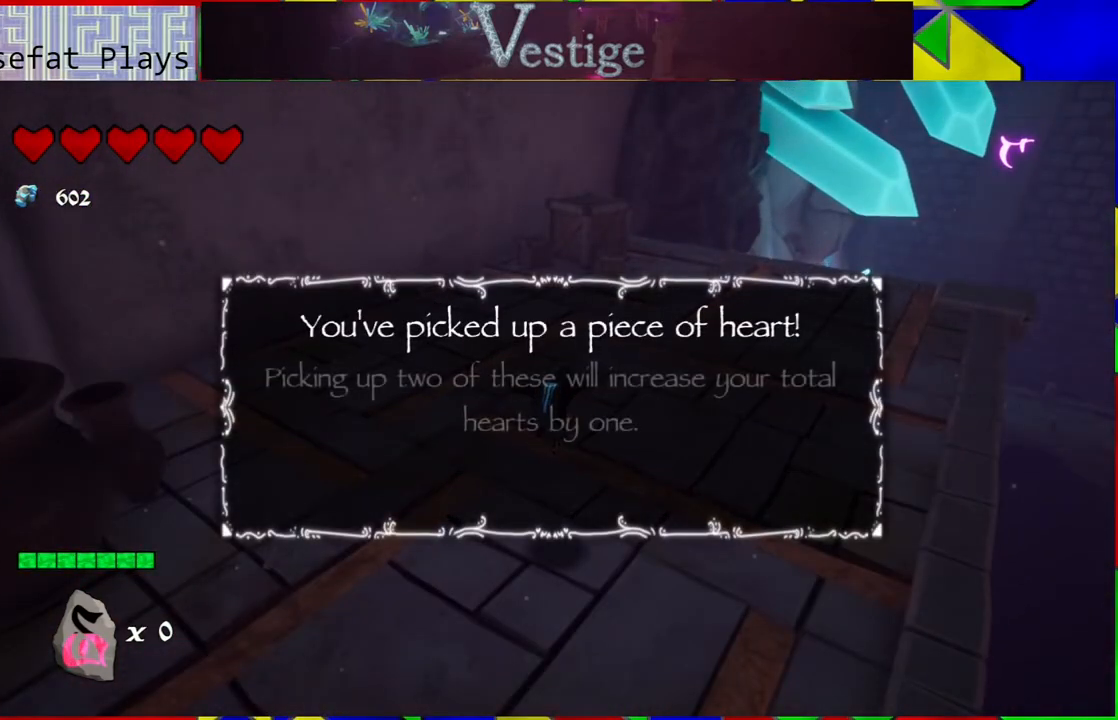
{"buttons": [], "left_stick": "center", "right_stick": "center", "events": []}
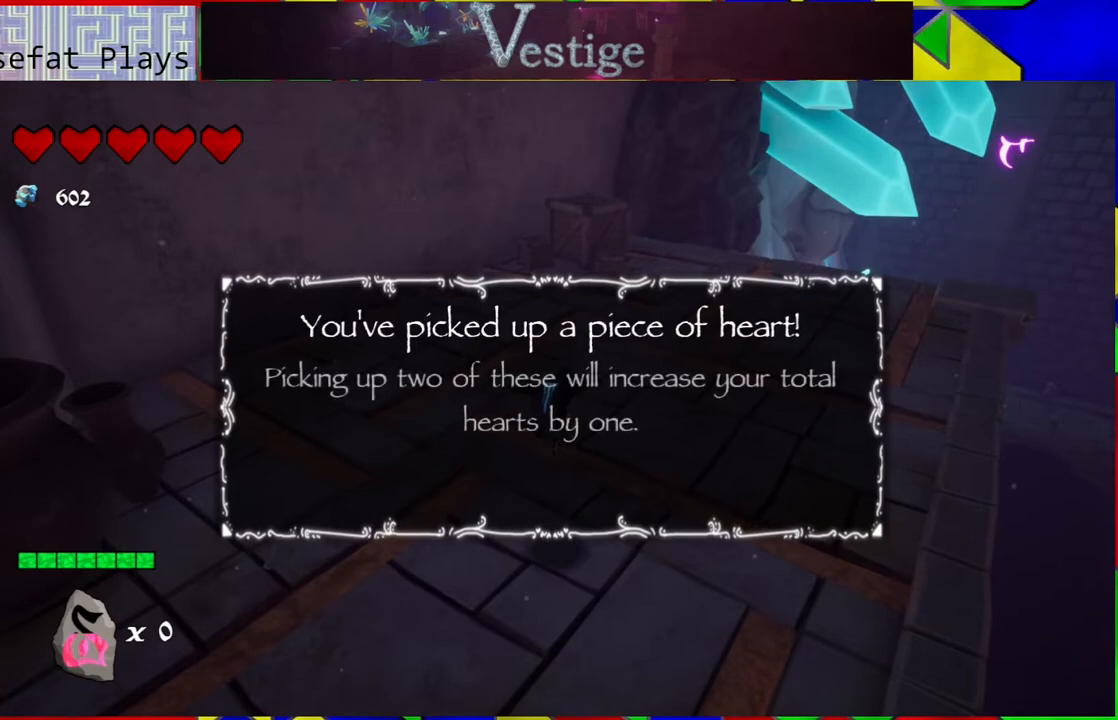
{"buttons": [], "left_stick": "center", "right_stick": "center", "events": []}
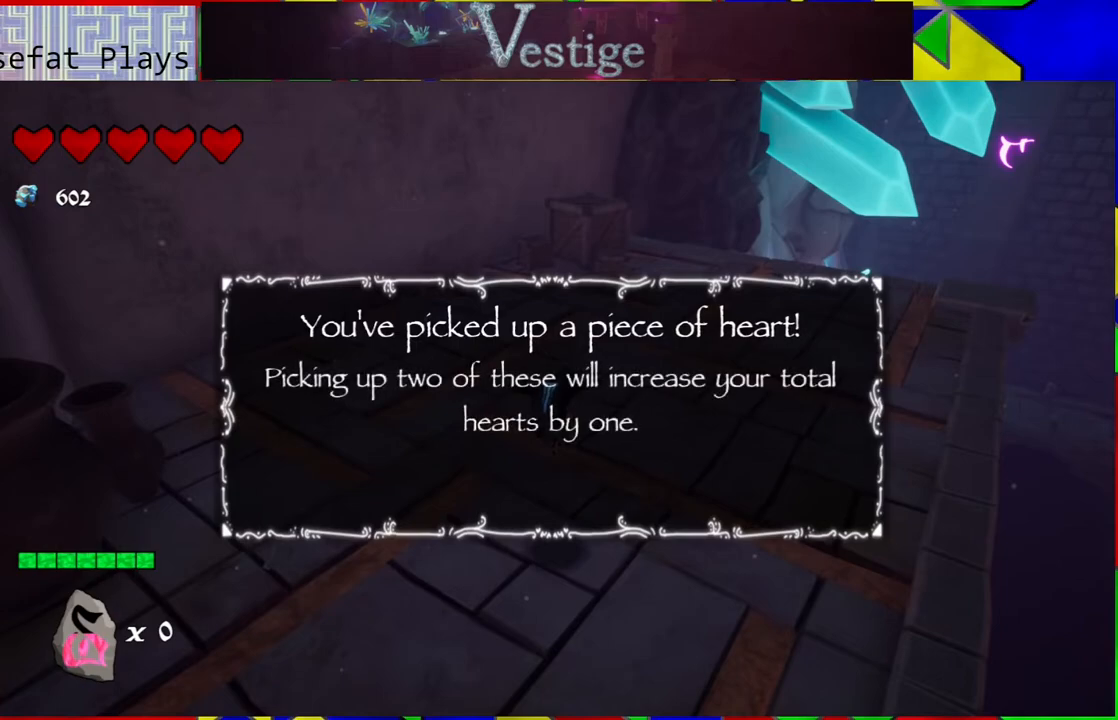
{"buttons": [], "left_stick": "center", "right_stick": "center", "events": []}
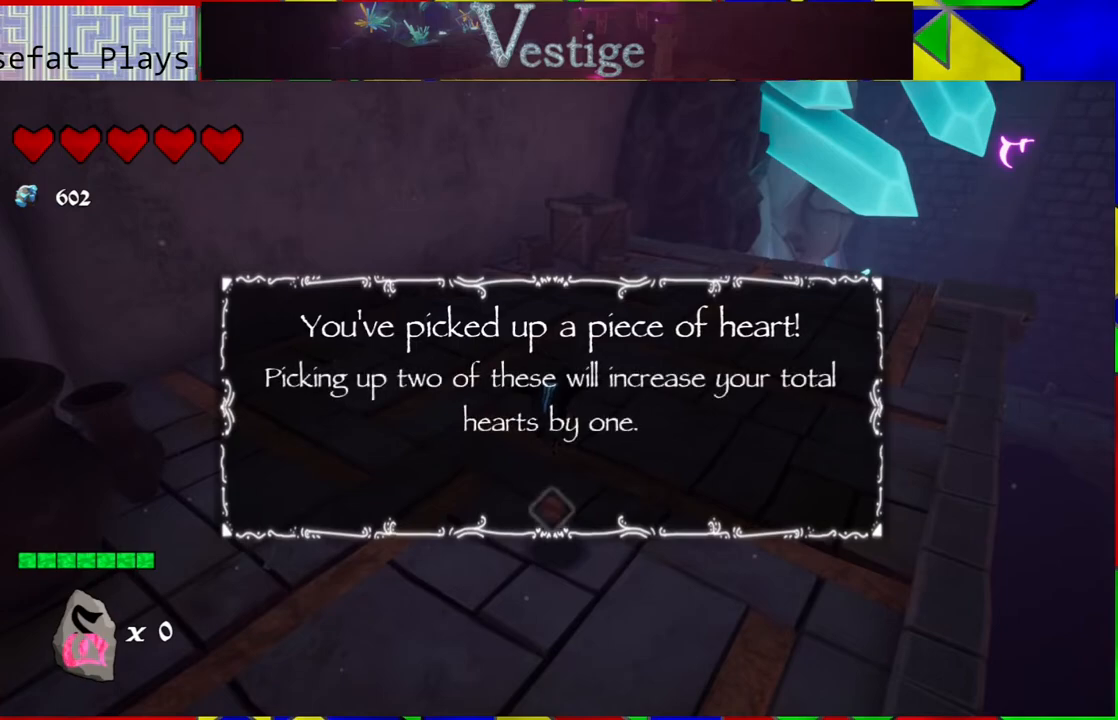
{"buttons": [], "left_stick": "center", "right_stick": "center", "events": []}
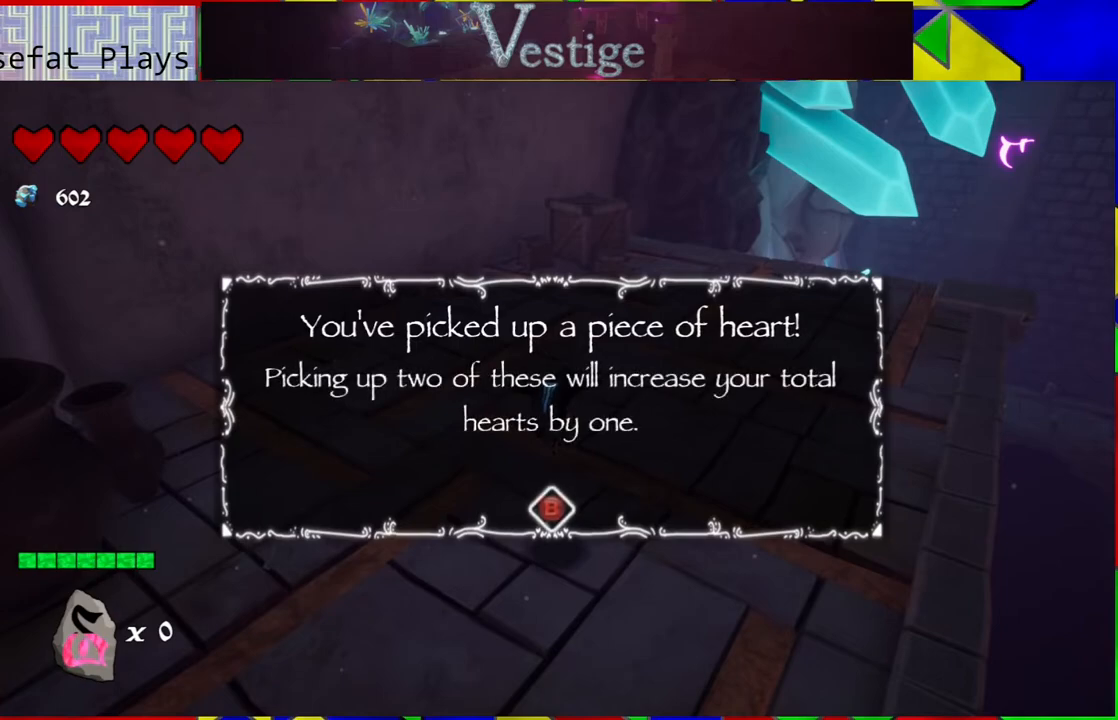
{"buttons": [], "left_stick": "center", "right_stick": "center", "events": []}
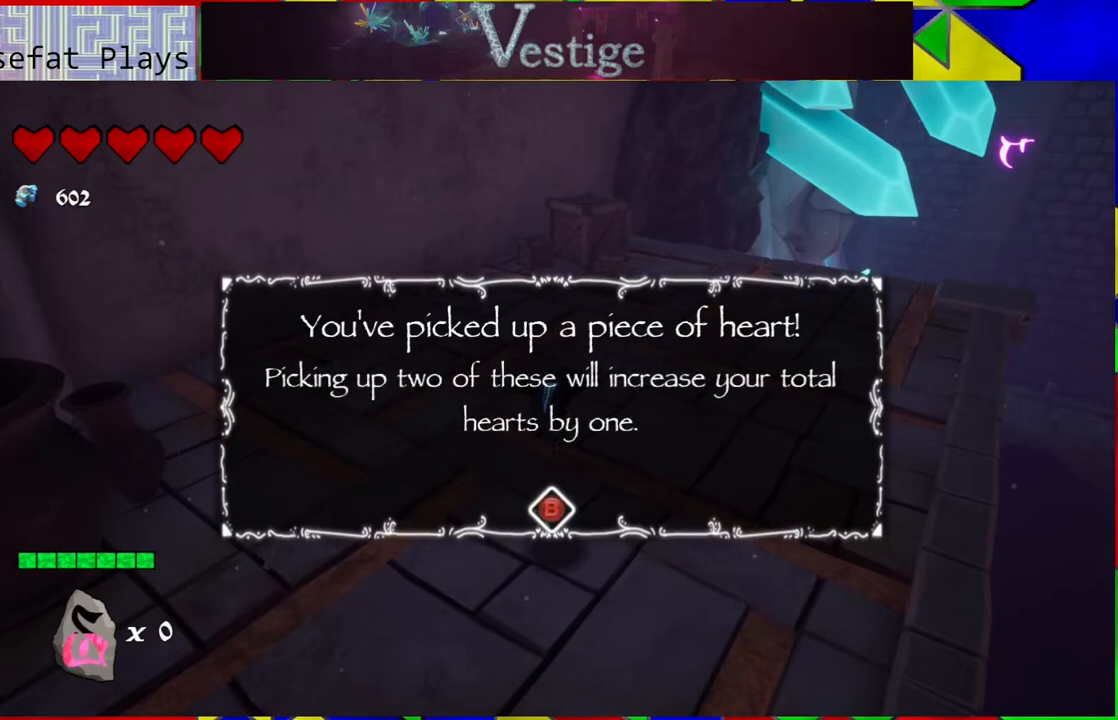
{"buttons": [], "left_stick": "center", "right_stick": "center", "events": []}
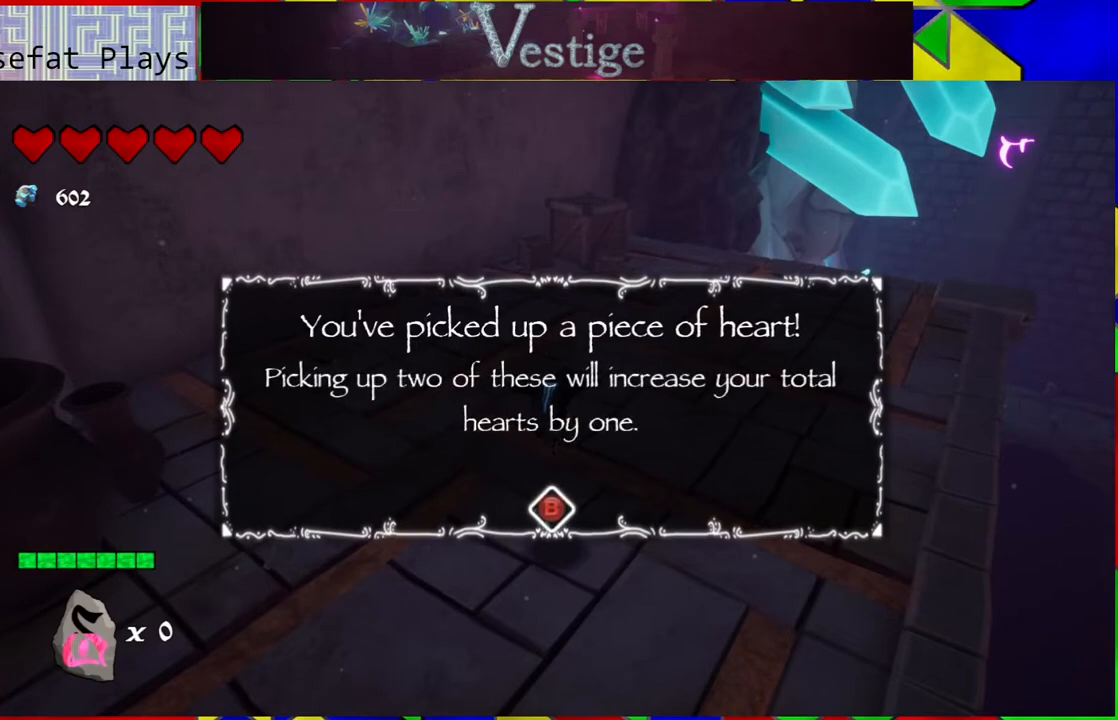
{"buttons": [], "left_stick": "center", "right_stick": "center", "events": [[333, "A", "down"], [483, "A", "up"]]}
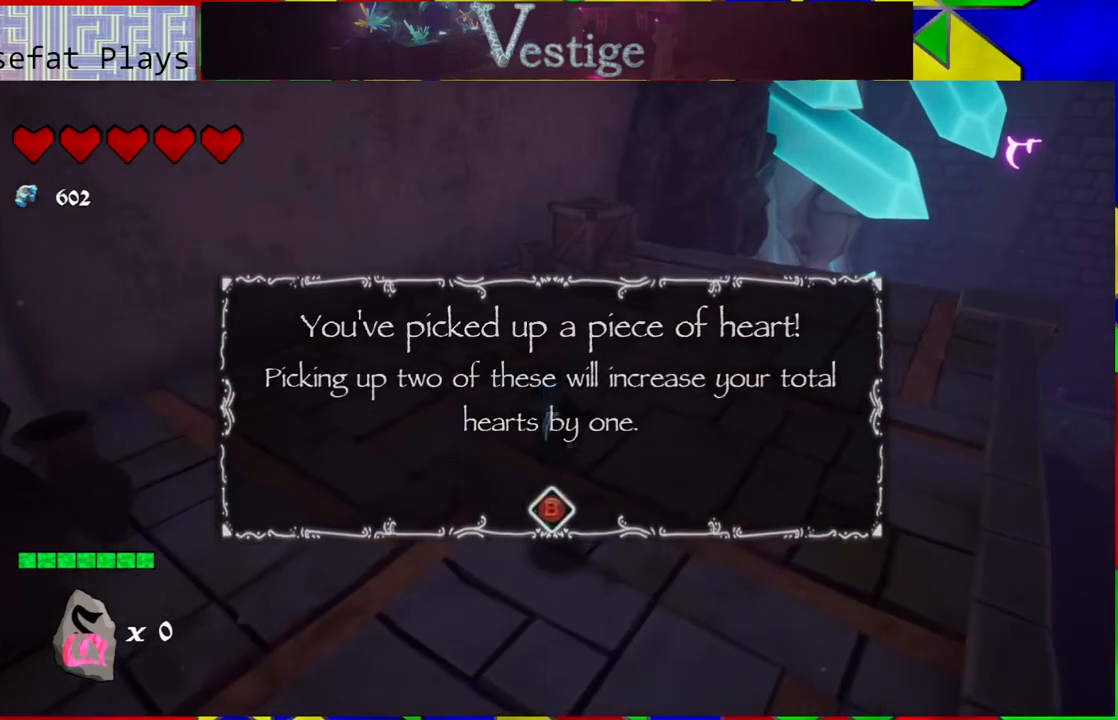
{"buttons": [], "left_stick": "center", "right_stick": "down-left", "events": [[467, "right_stick", "down-left"]]}
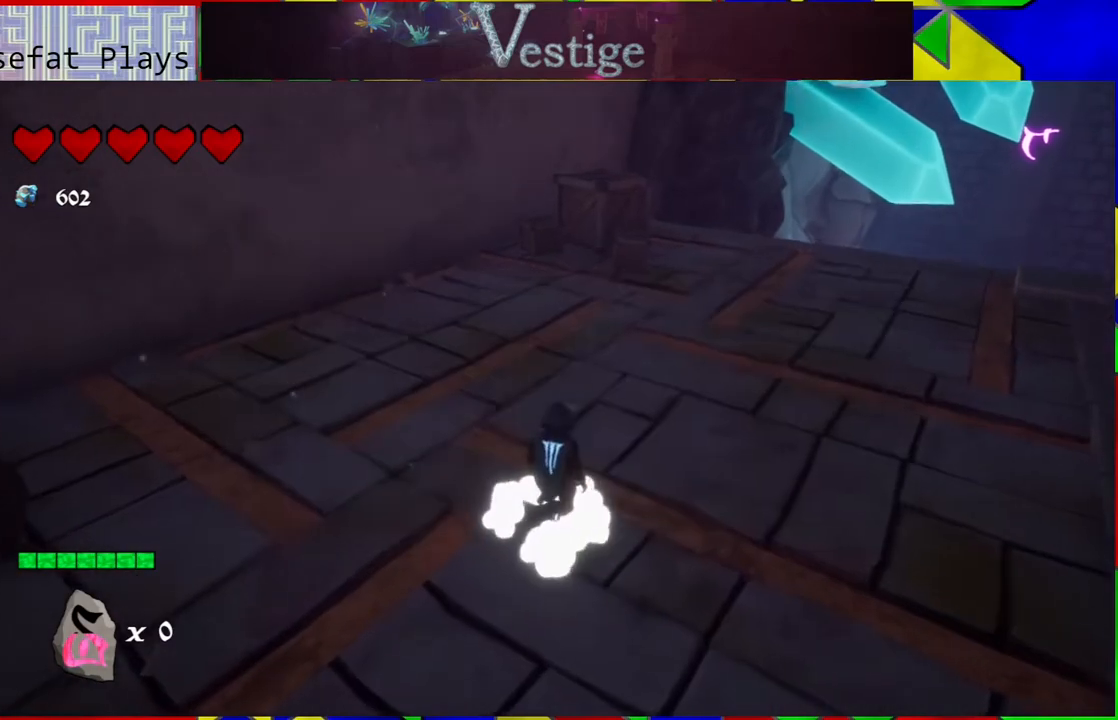
{"buttons": [], "left_stick": "up-left", "right_stick": "left", "events": [[33, "right_stick", "left"], [483, "left_stick", "up-left"]]}
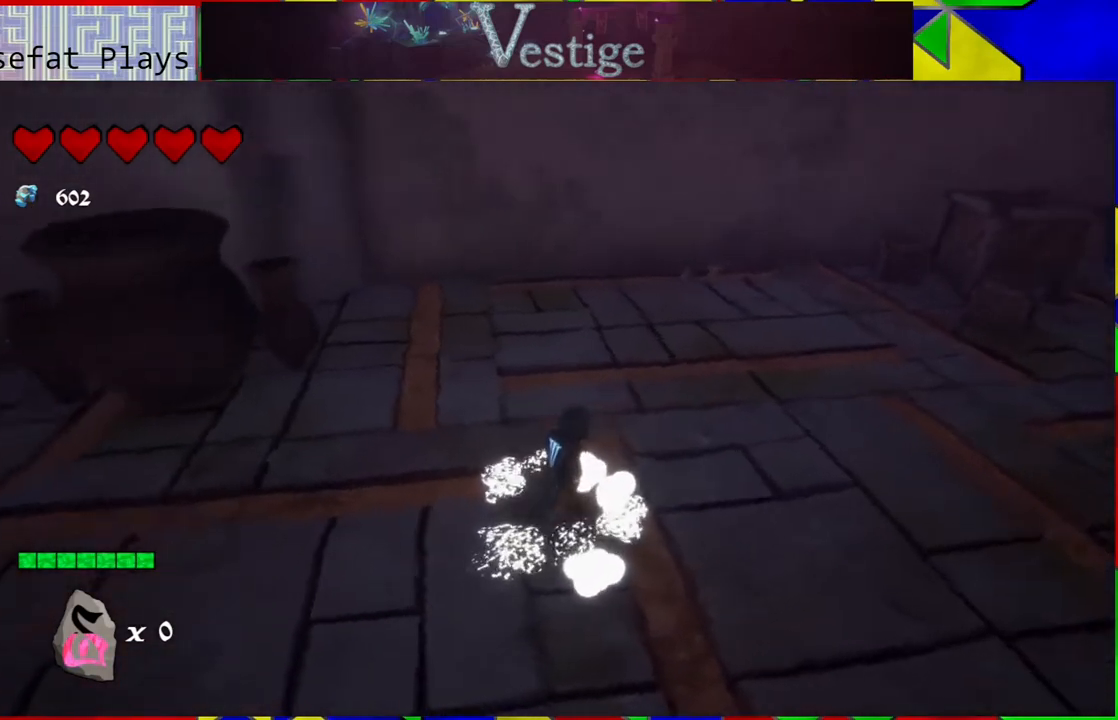
{"buttons": [], "left_stick": "up-left", "right_stick": "center", "events": [[183, "right_stick", "center"]]}
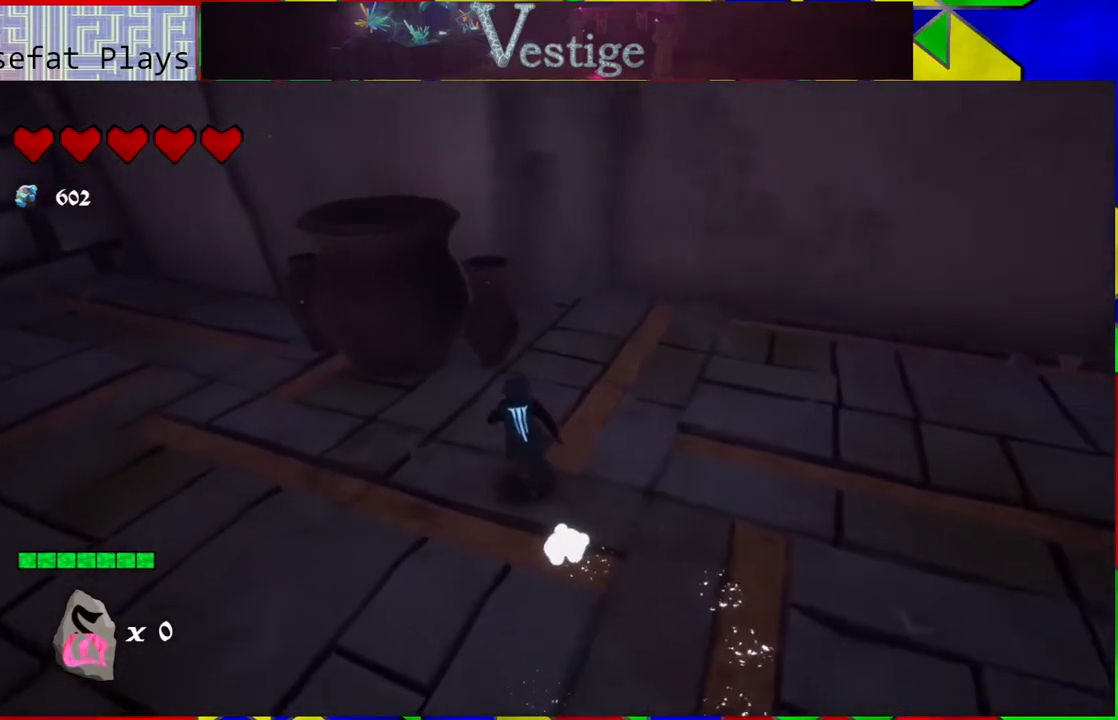
{"buttons": ["Y"], "left_stick": "center", "right_stick": "center", "events": [[133, "Y", "down"], [183, "Y", "up"], [267, "Y", "down"], [383, "Y", "up"], [417, "left_stick", "center"], [467, "Y", "down"]]}
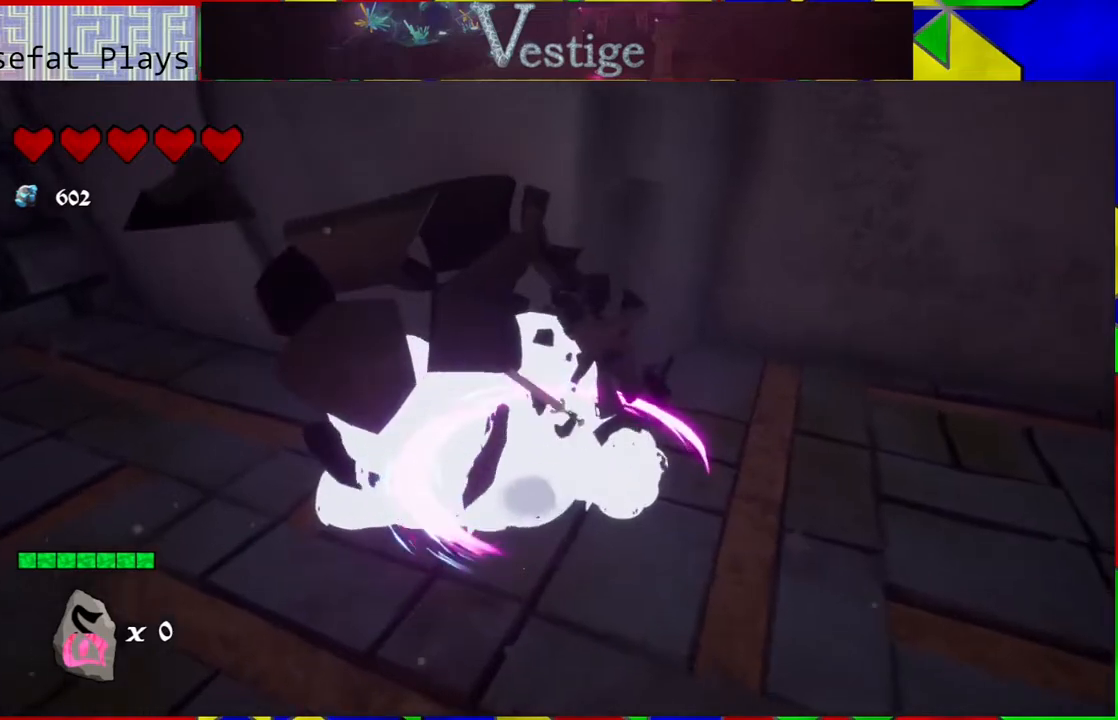
{"buttons": [], "left_stick": "down-left", "right_stick": "center", "events": [[33, "Y", "up"], [467, "left_stick", "down-left"]]}
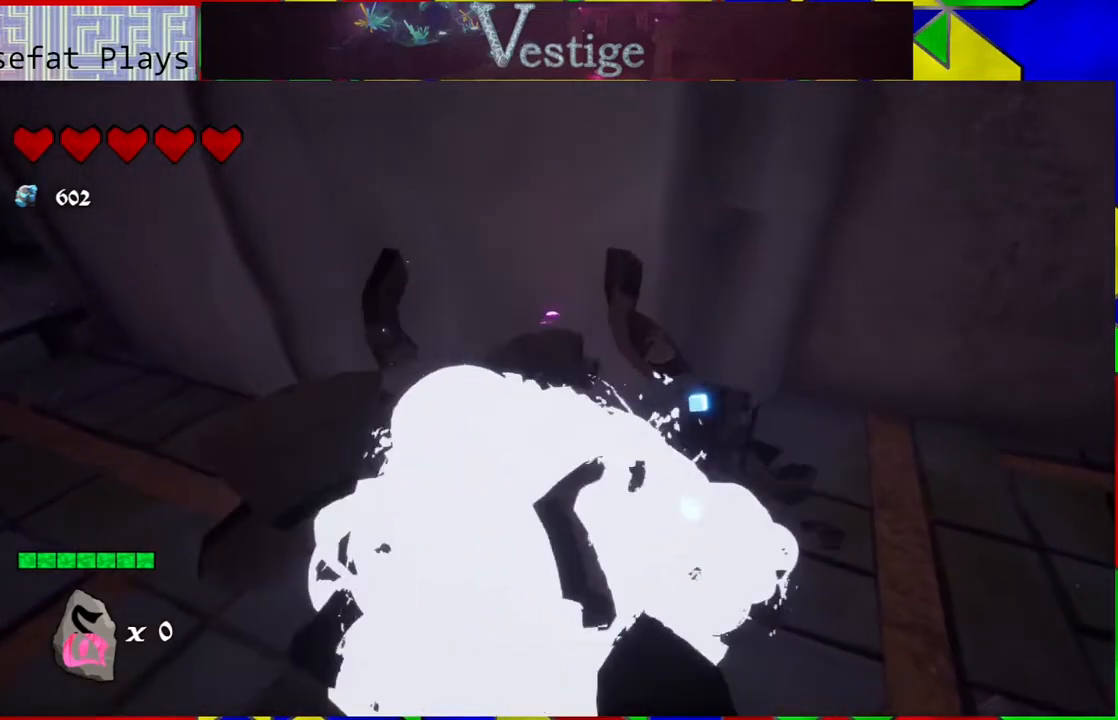
{"buttons": [], "left_stick": "down-left", "right_stick": "left", "events": [[317, "right_stick", "left"]]}
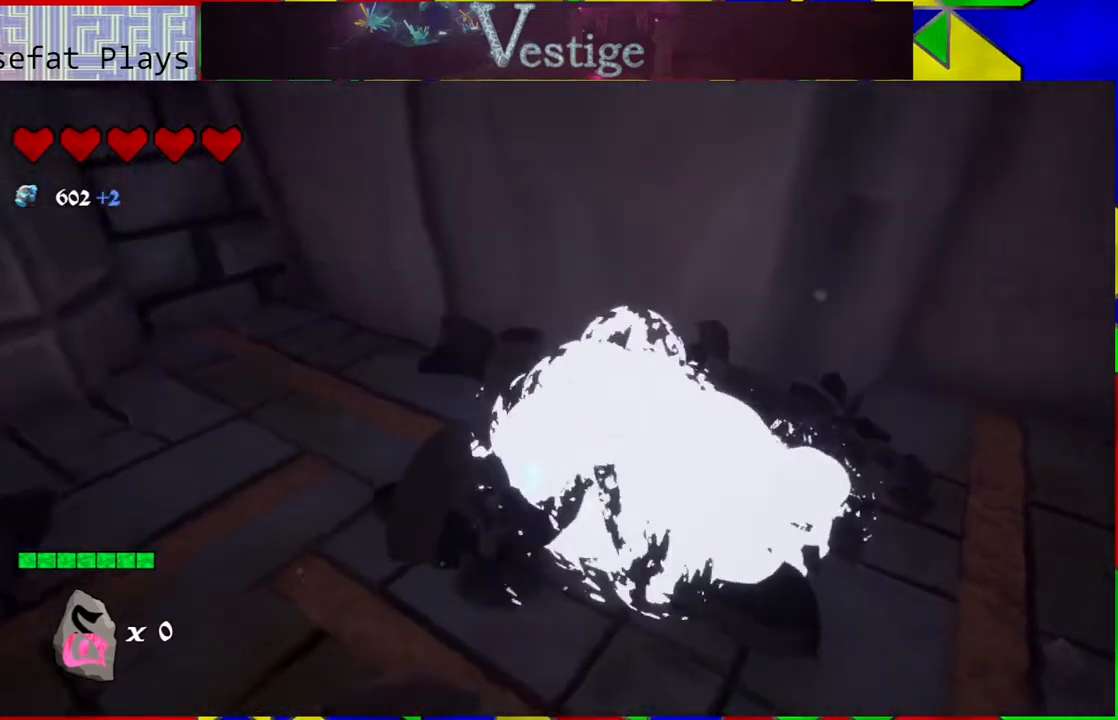
{"buttons": [], "left_stick": "up", "right_stick": "center", "events": [[33, "left_stick", "down-right"], [33, "right_stick", "center"], [200, "left_stick", "right"], [367, "left_stick", "up"]]}
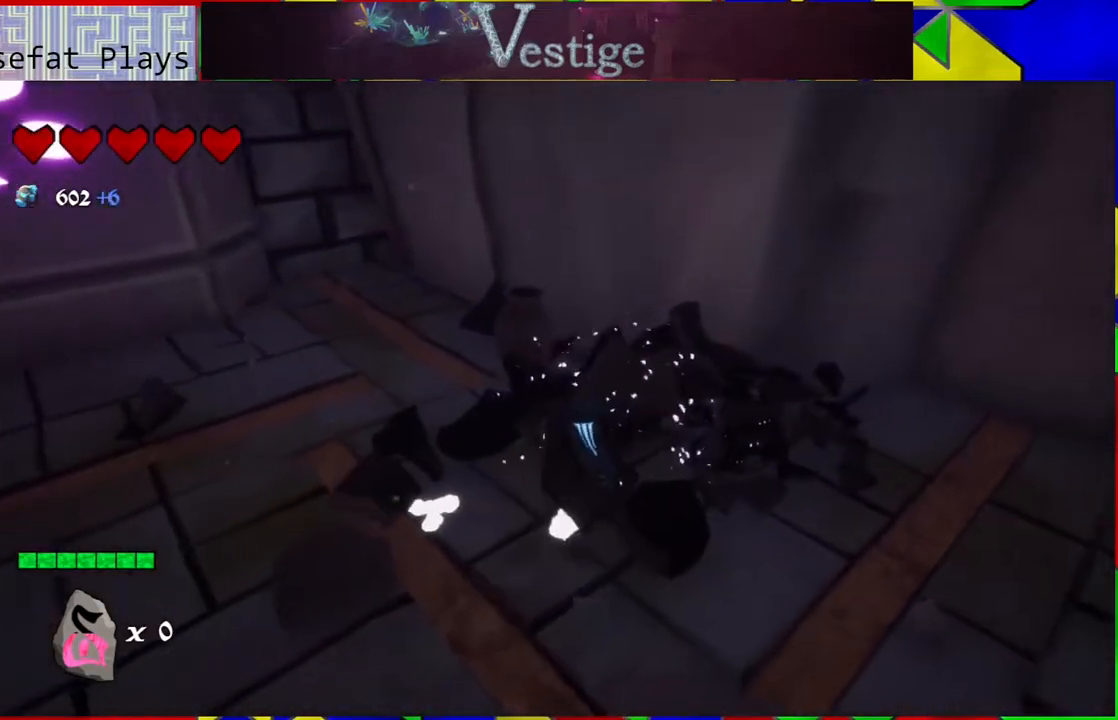
{"buttons": [], "left_stick": "center", "right_stick": "center", "events": [[133, "Y", "down"], [167, "left_stick", "up-left"], [250, "Y", "up"], [400, "left_stick", "center"]]}
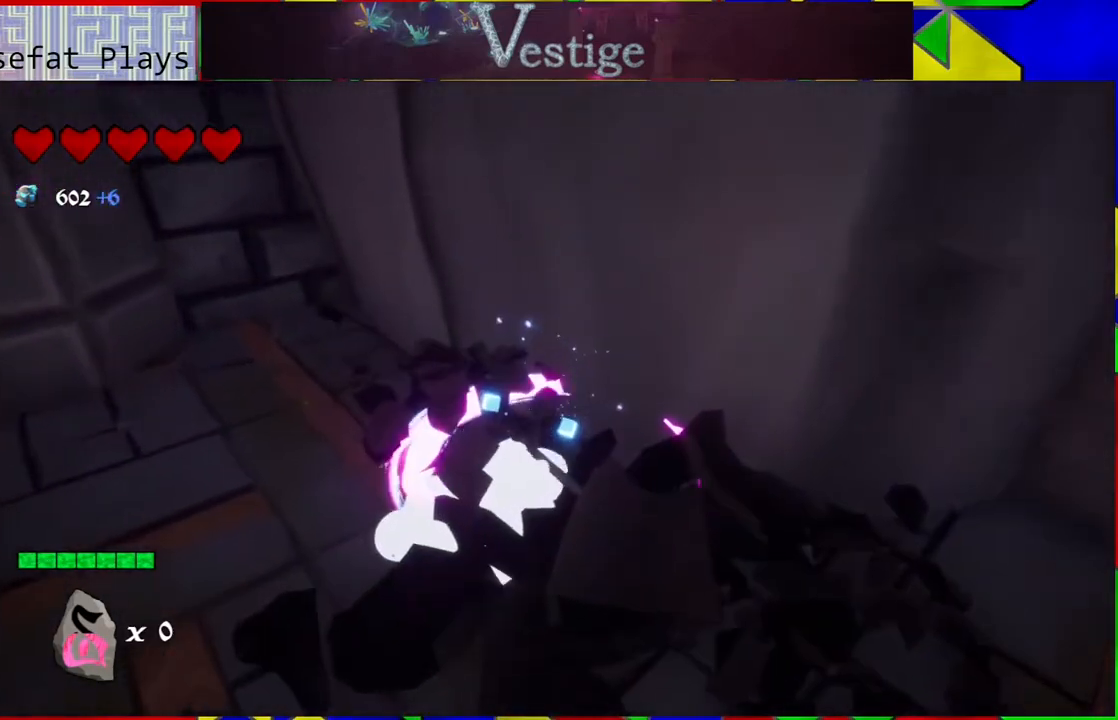
{"buttons": [], "left_stick": "down", "right_stick": "right", "events": [[150, "left_stick", "down-left"], [217, "right_stick", "right"], [300, "left_stick", "down"]]}
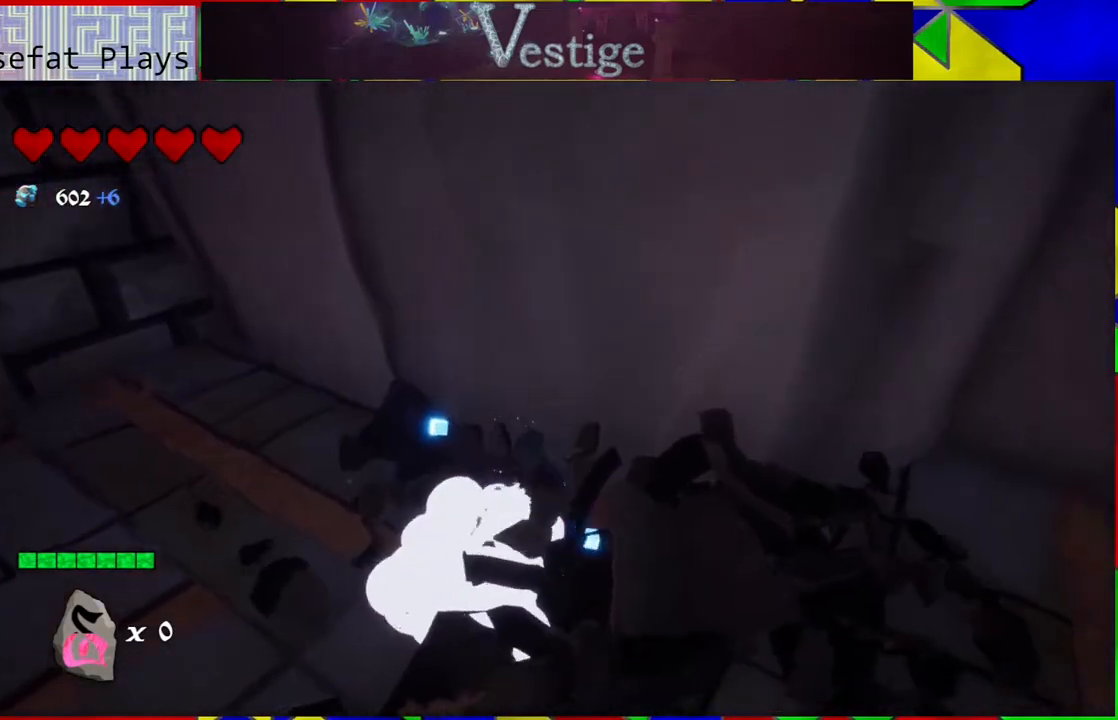
{"buttons": [], "left_stick": "right", "right_stick": "right", "events": [[17, "left_stick", "down-right"], [183, "left_stick", "right"]]}
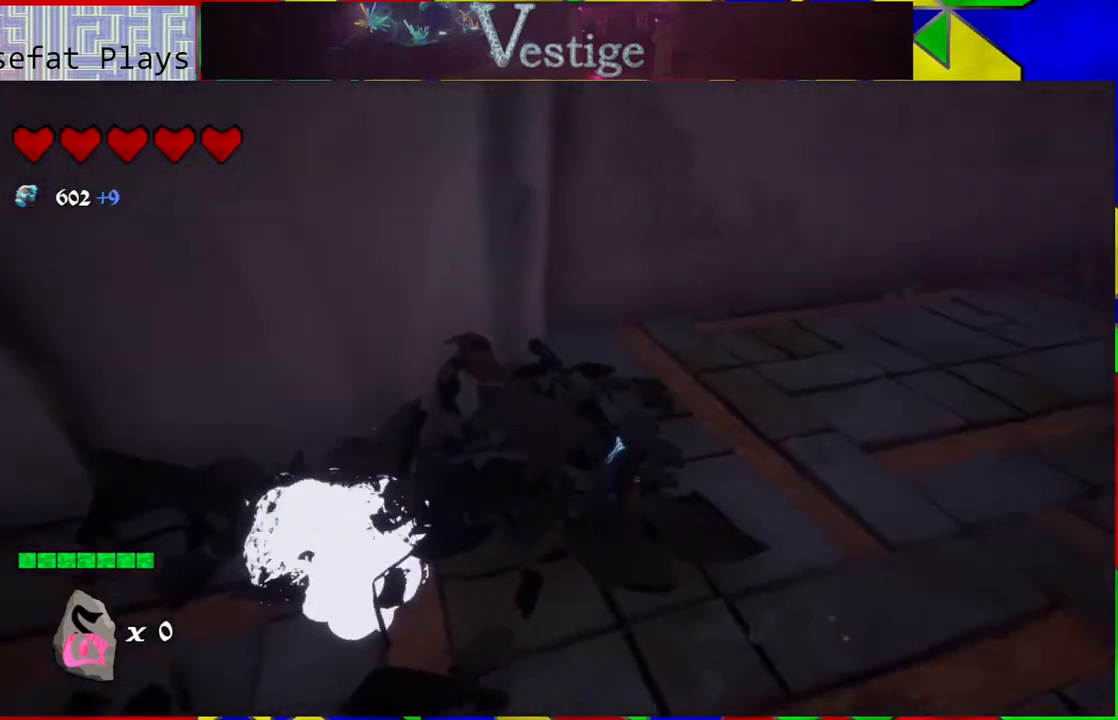
{"buttons": [], "left_stick": "up", "right_stick": "right", "events": [[67, "left_stick", "up-right"], [167, "left_stick", "up"]]}
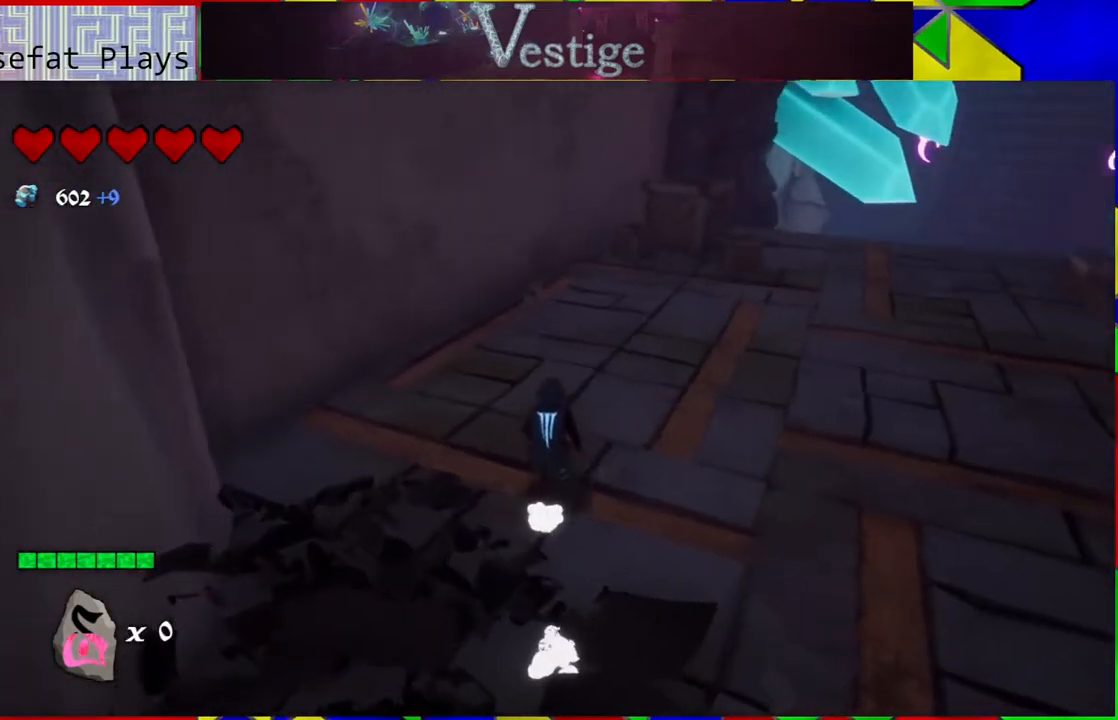
{"buttons": [], "left_stick": "up", "right_stick": "center", "events": [[317, "right_stick", "center"]]}